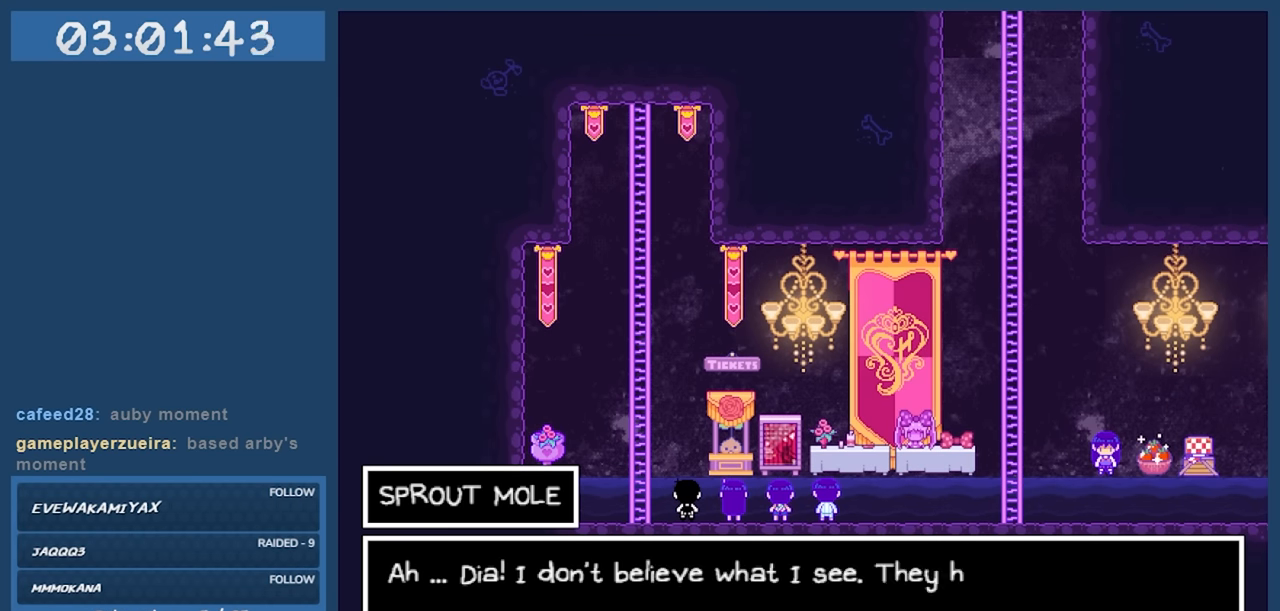
Gameplay with keyboard; each line is a JSON object with the keys held at the frame after it. "events" lists presses ("down") and releases ("up") of "c", "down", "left", "right", "shift", "space", "up", "x" and "z" between this image and that frame as [ms after this image, input, new state], when the widget could be followed in between. No other keys are recorded. Mouse input is not recorded.
{"keys": [], "events": []}
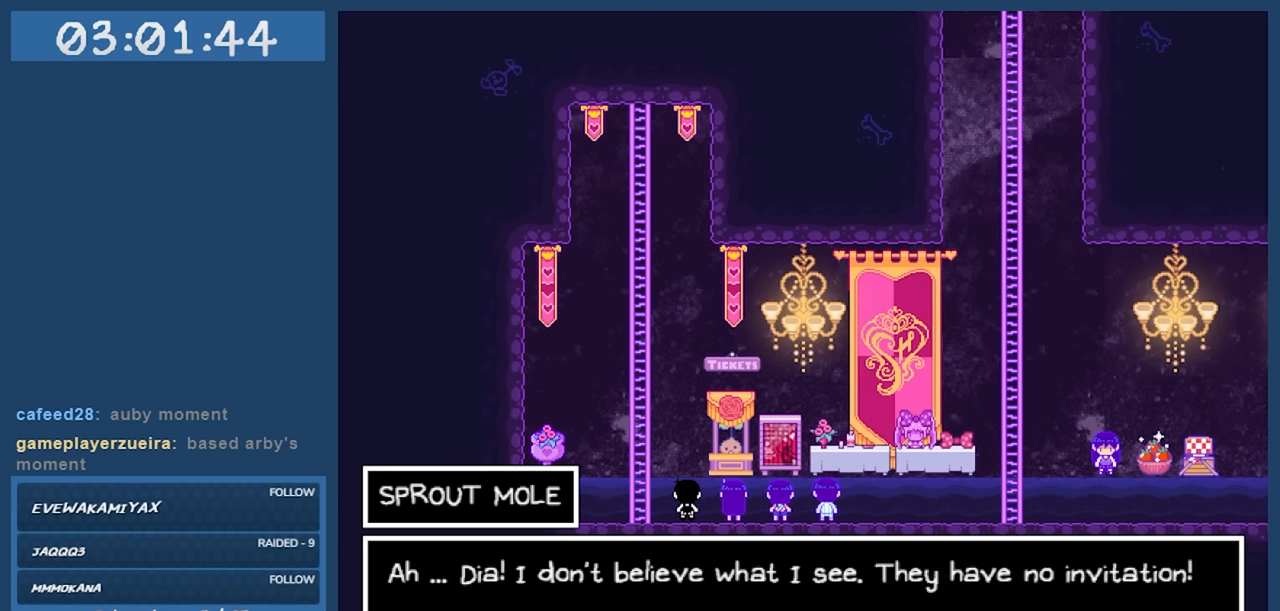
{"keys": [], "events": []}
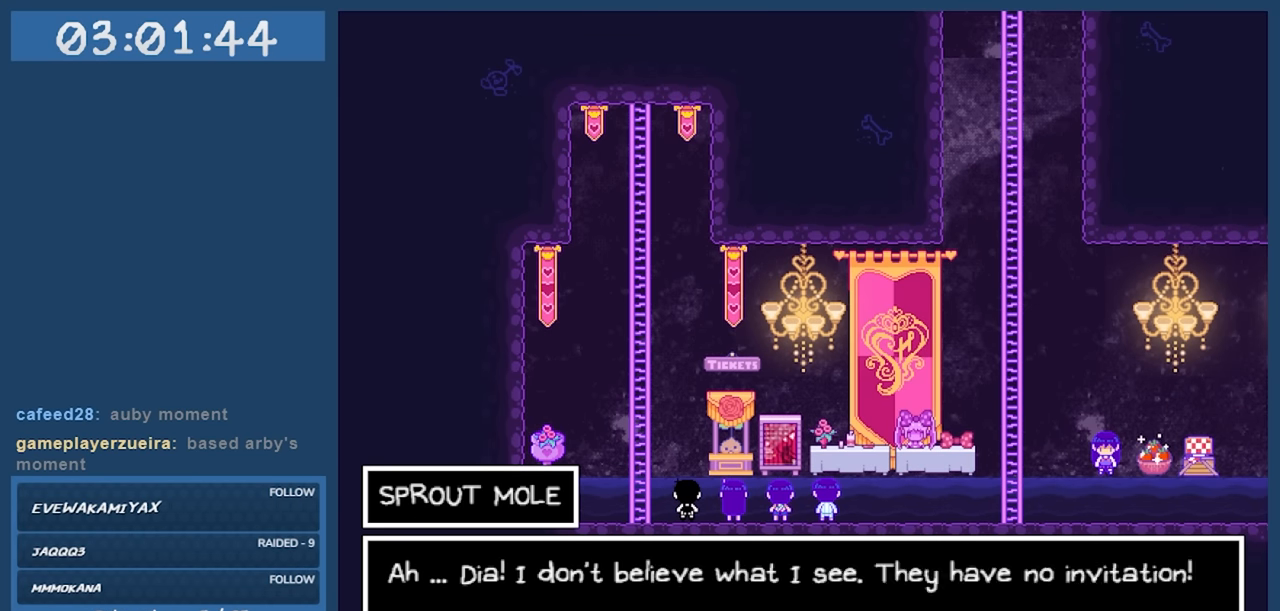
{"keys": [], "events": []}
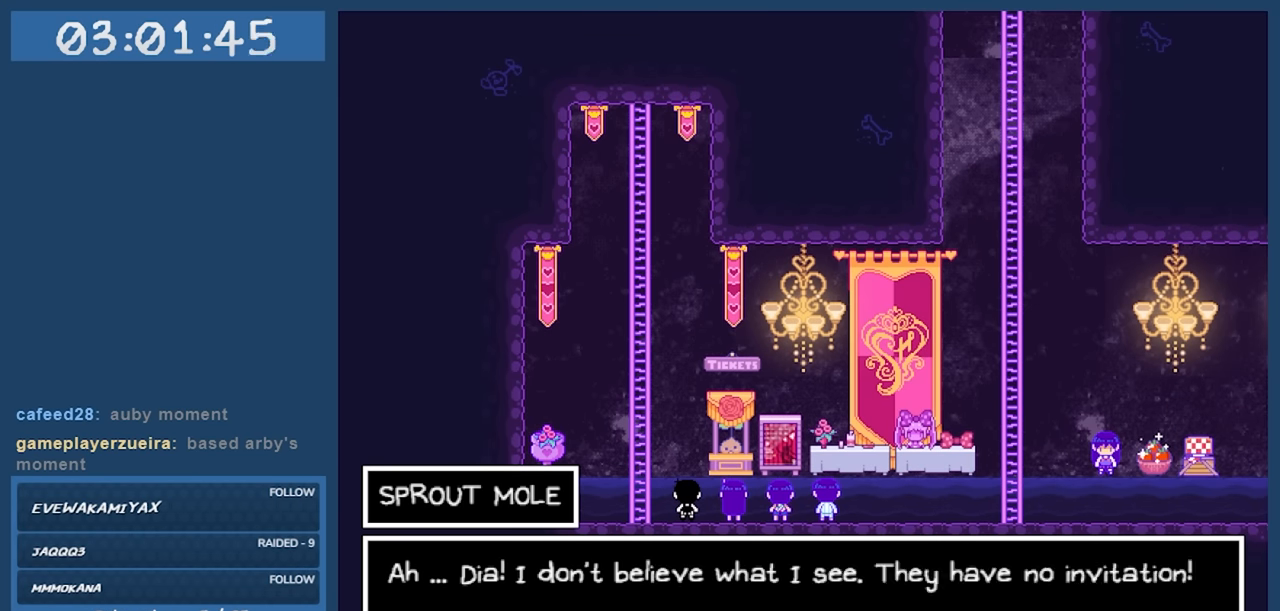
{"keys": [], "events": []}
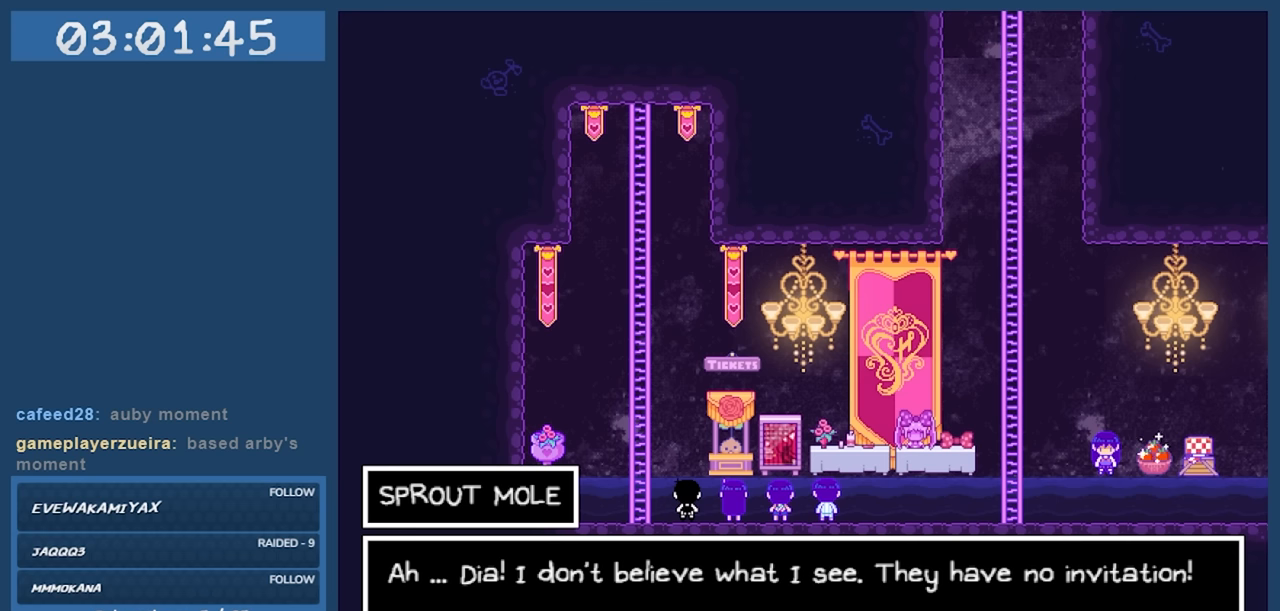
{"keys": [], "events": [[100, "z", "down"], [200, "z", "up"]]}
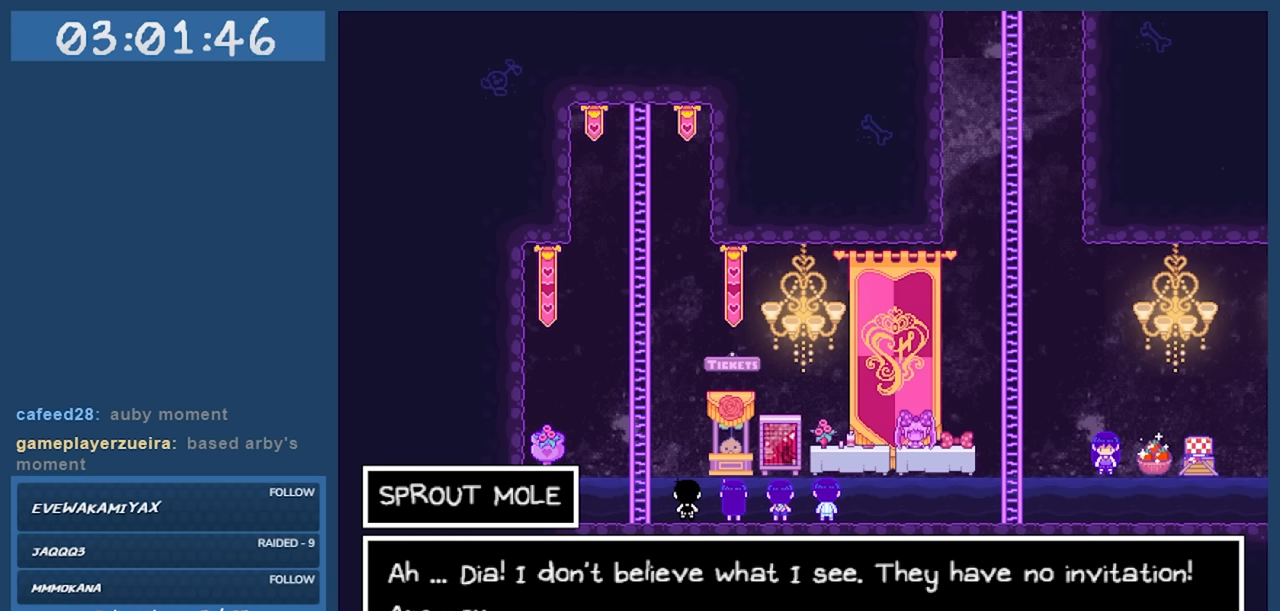
{"keys": [], "events": []}
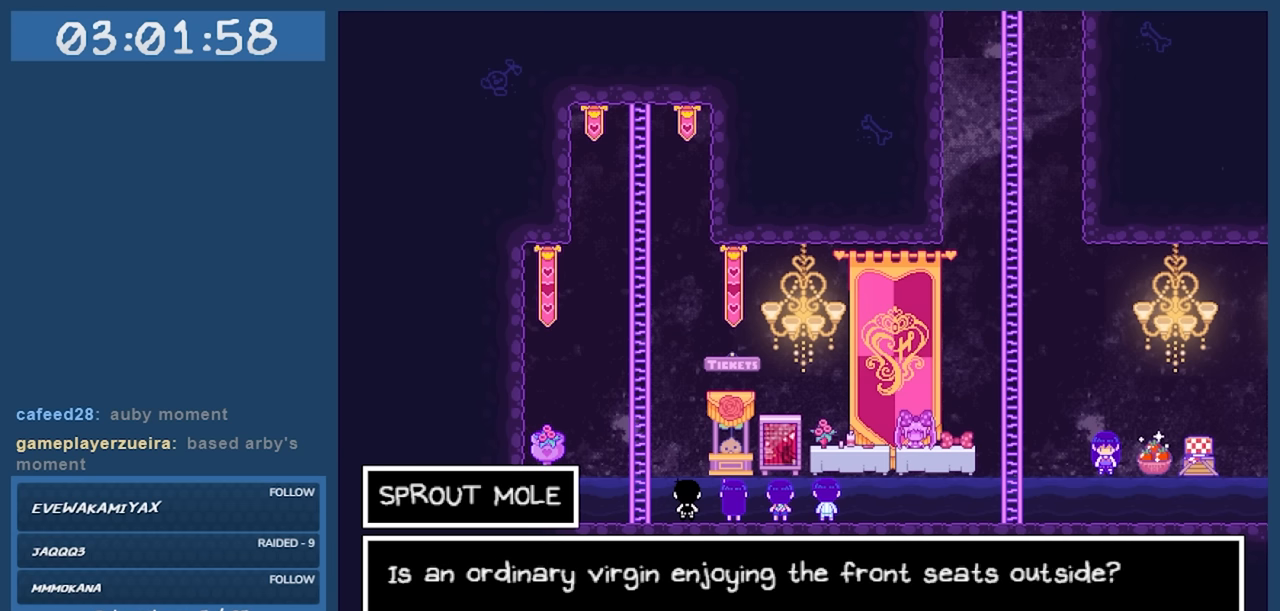
{"keys": [], "events": []}
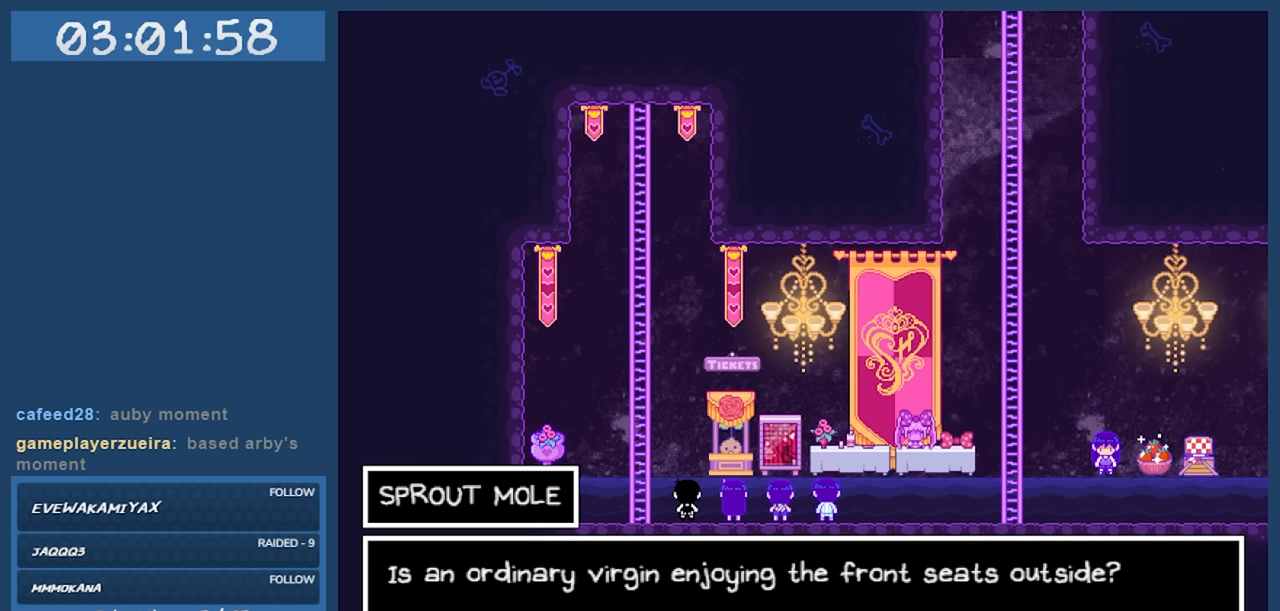
{"keys": [], "events": []}
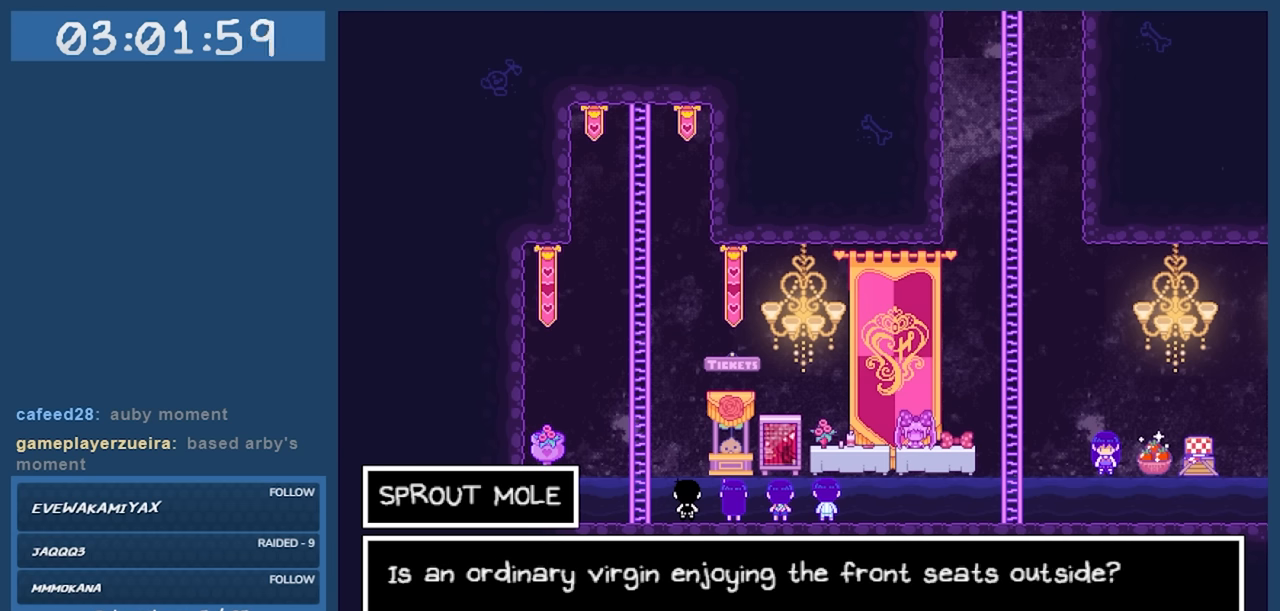
{"keys": [], "events": []}
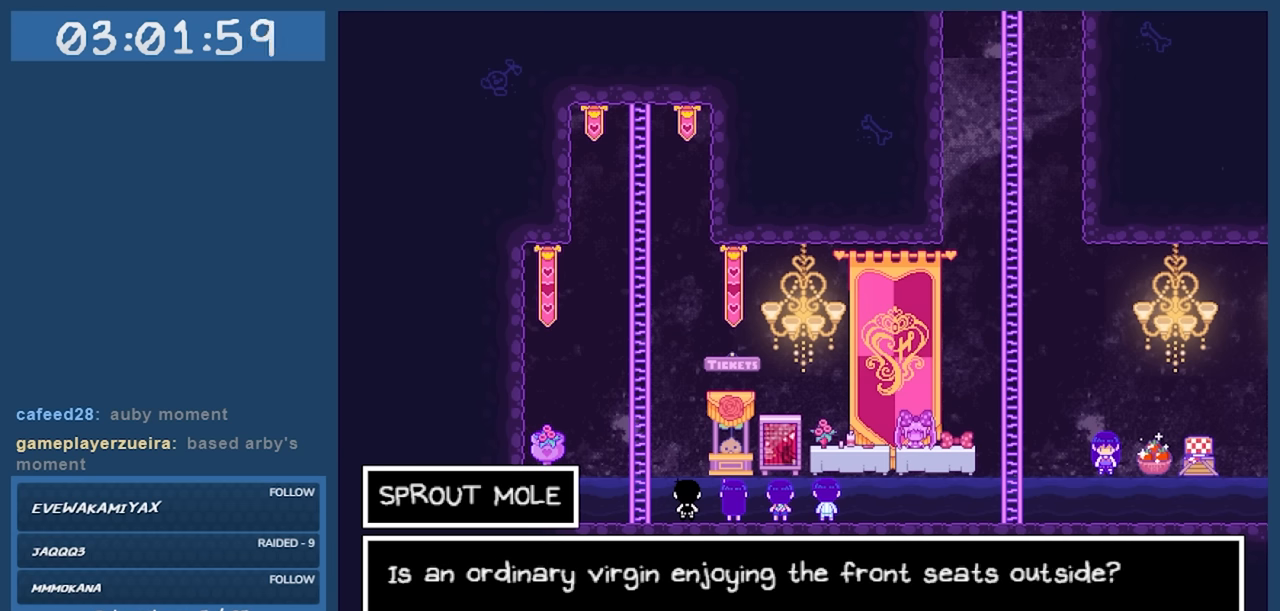
{"keys": [], "events": []}
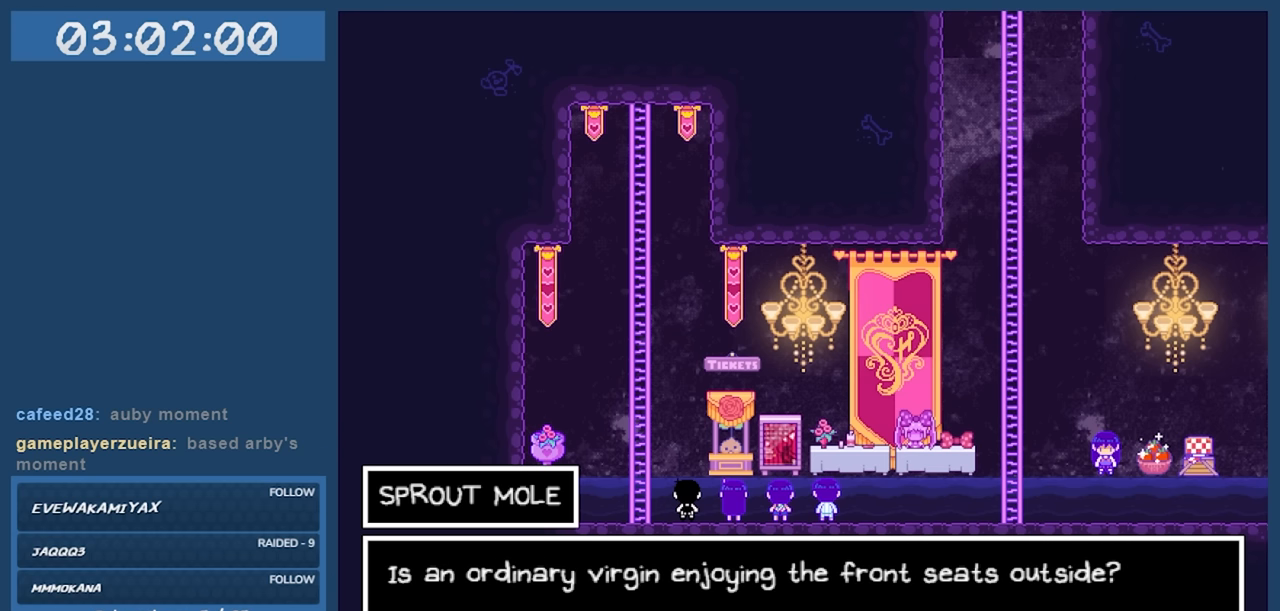
{"keys": [], "events": []}
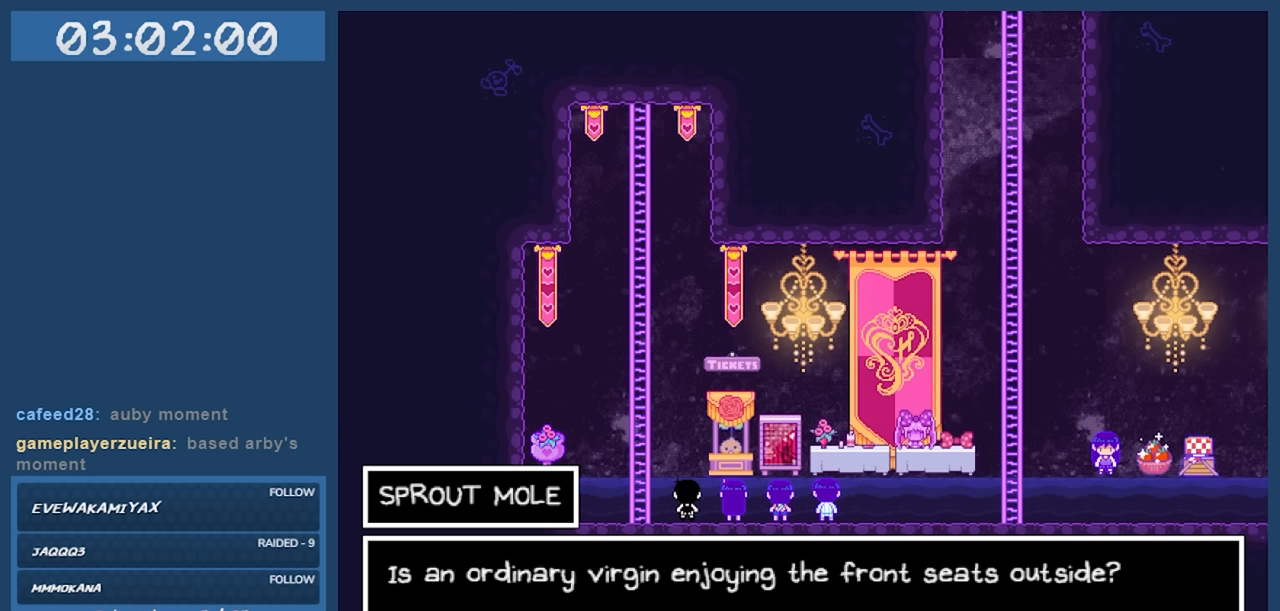
{"keys": [], "events": []}
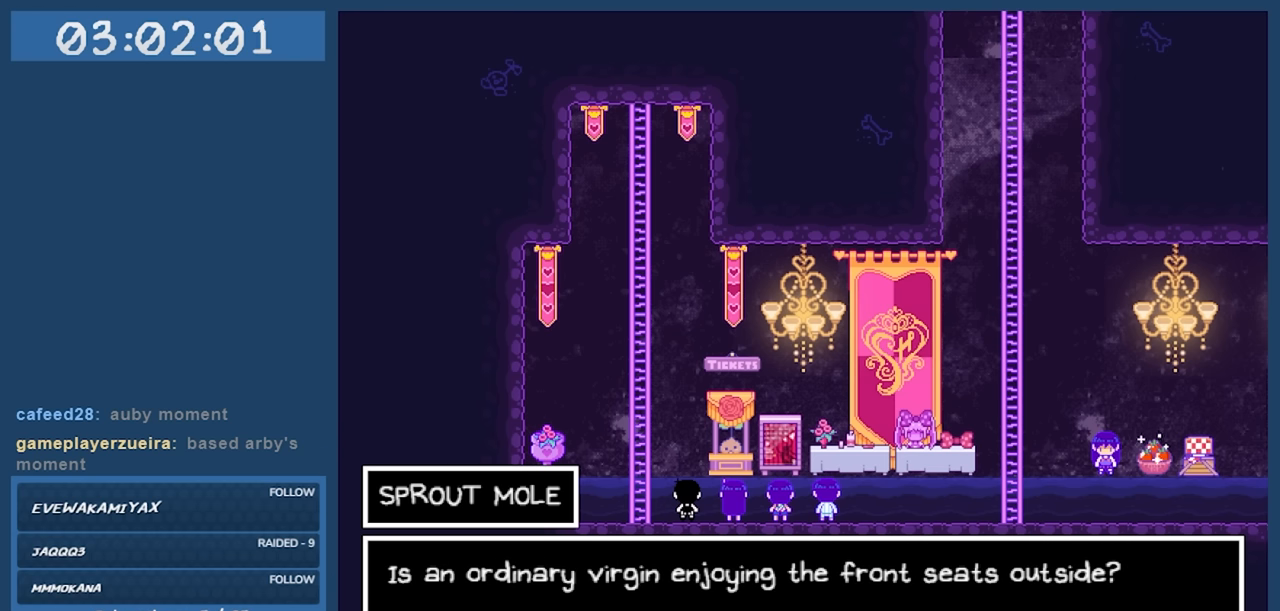
{"keys": [], "events": []}
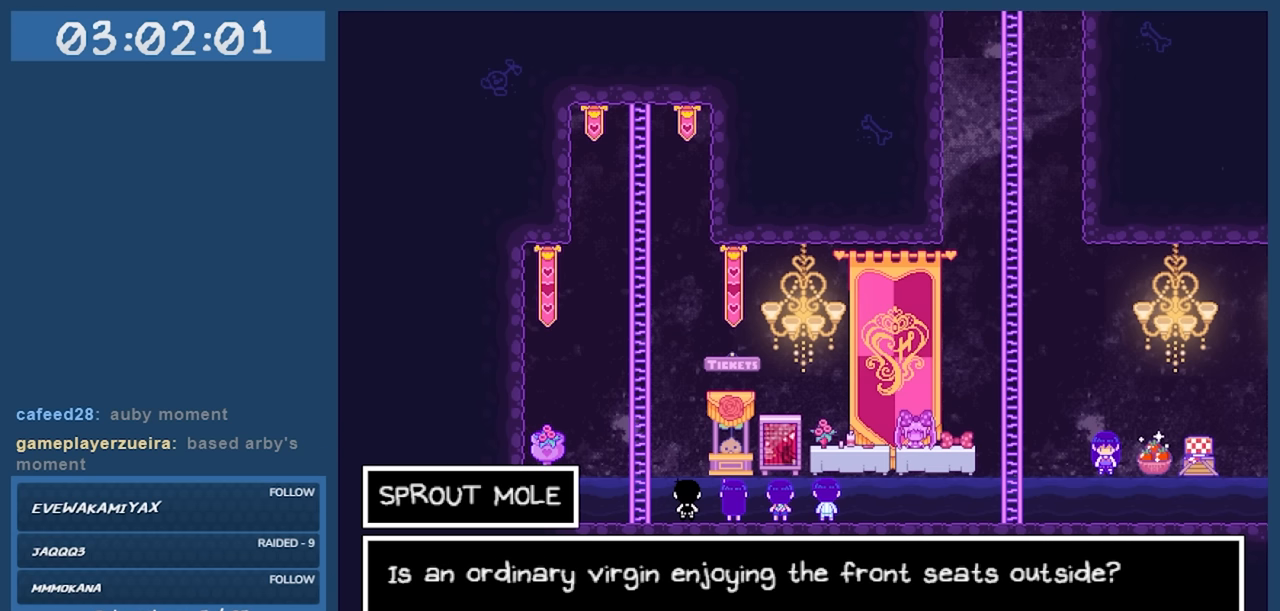
{"keys": ["z"], "events": [[500, "z", "down"]]}
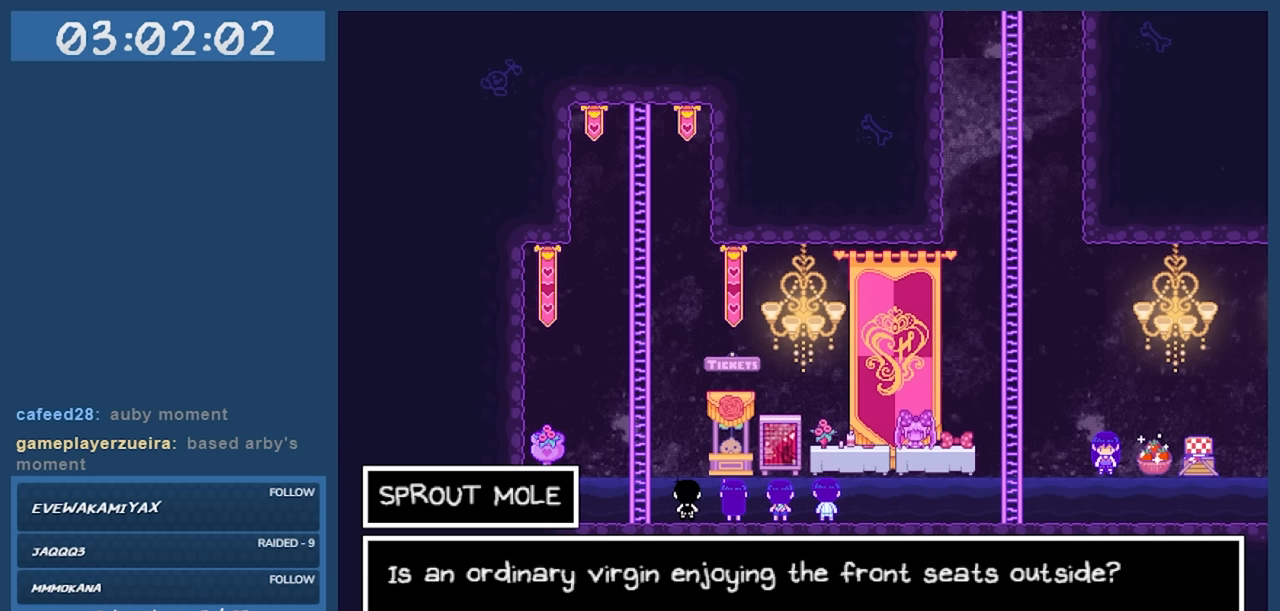
{"keys": [], "events": [[134, "z", "up"]]}
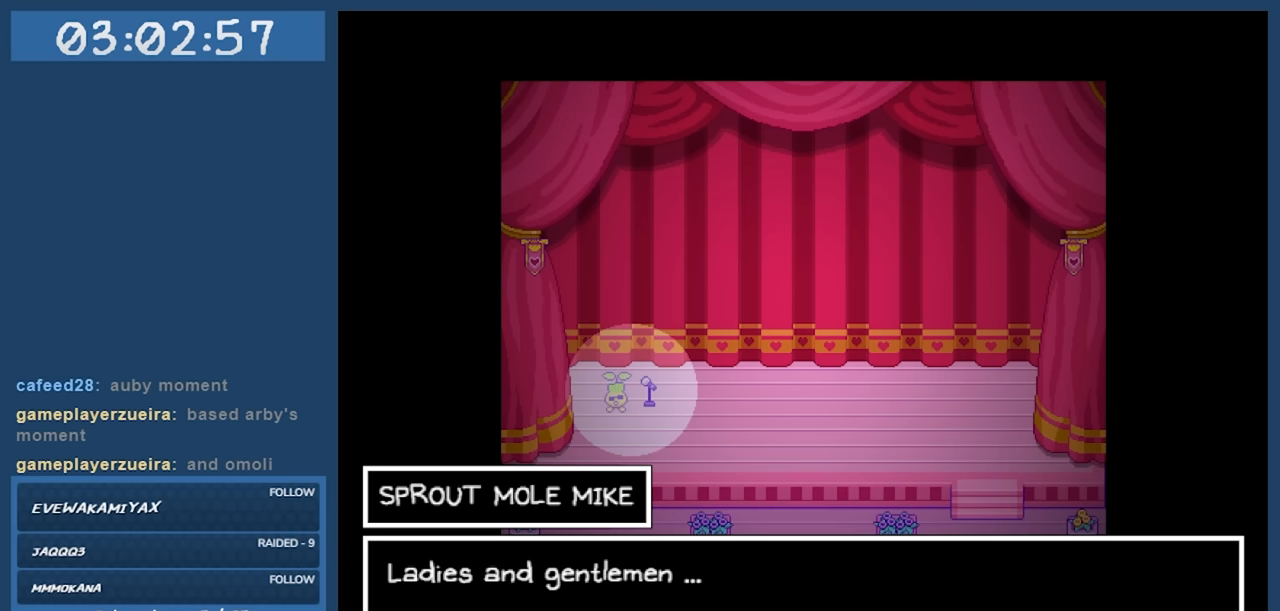
{"keys": [], "events": []}
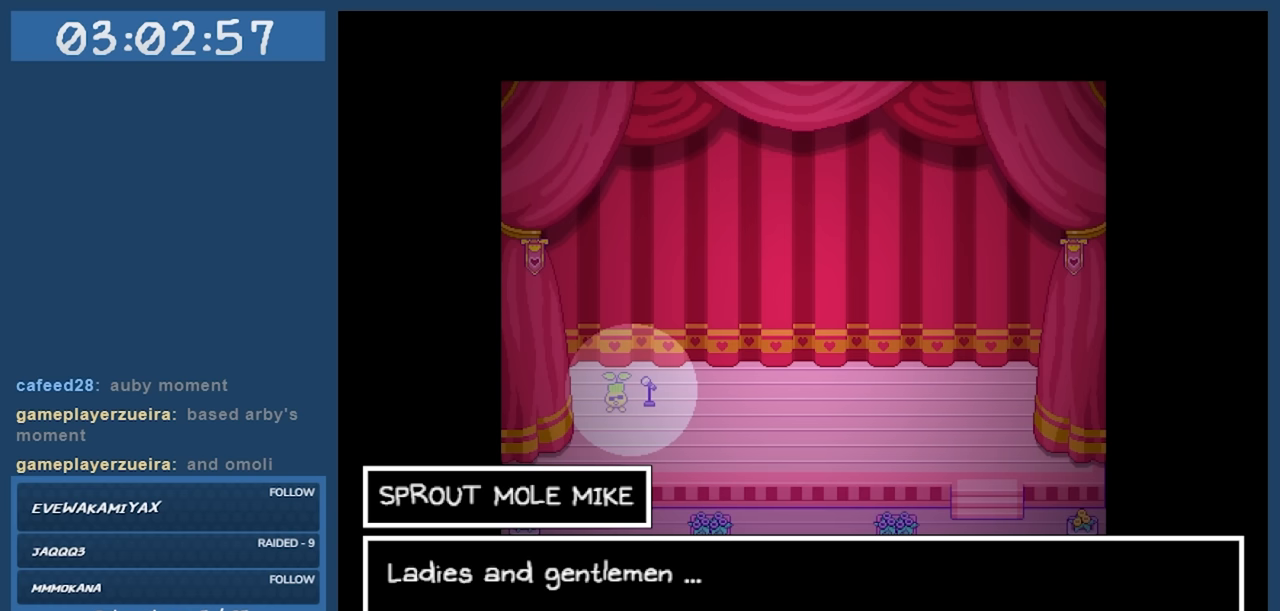
{"keys": ["z"], "events": [[500, "z", "down"]]}
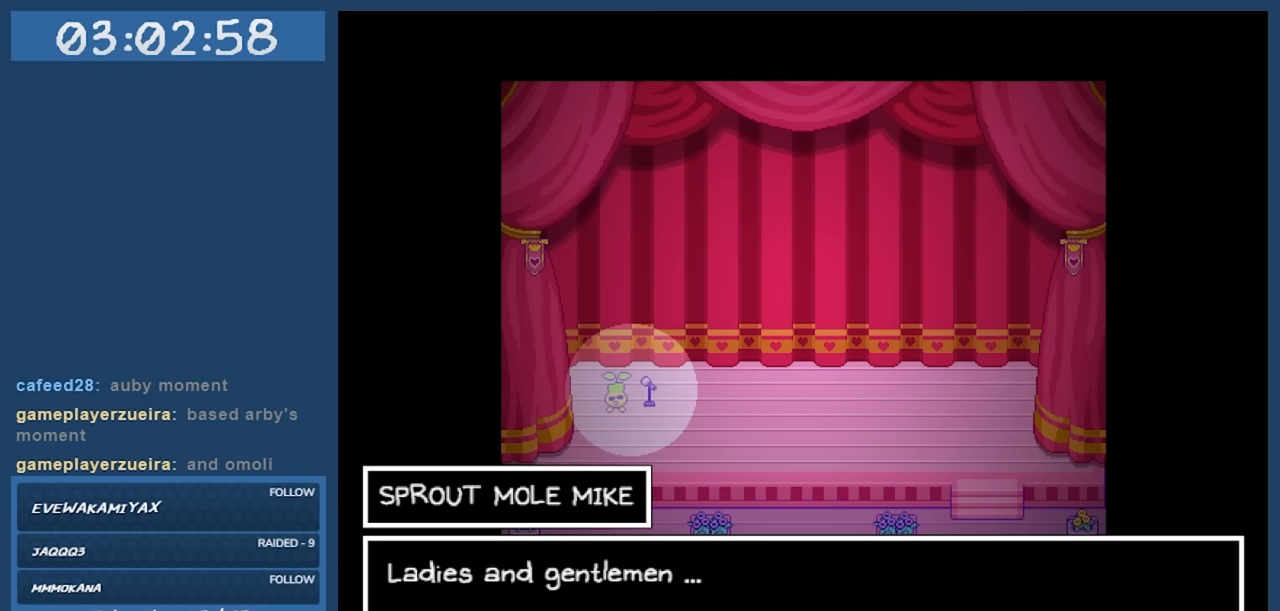
{"keys": [], "events": [[83, "z", "up"]]}
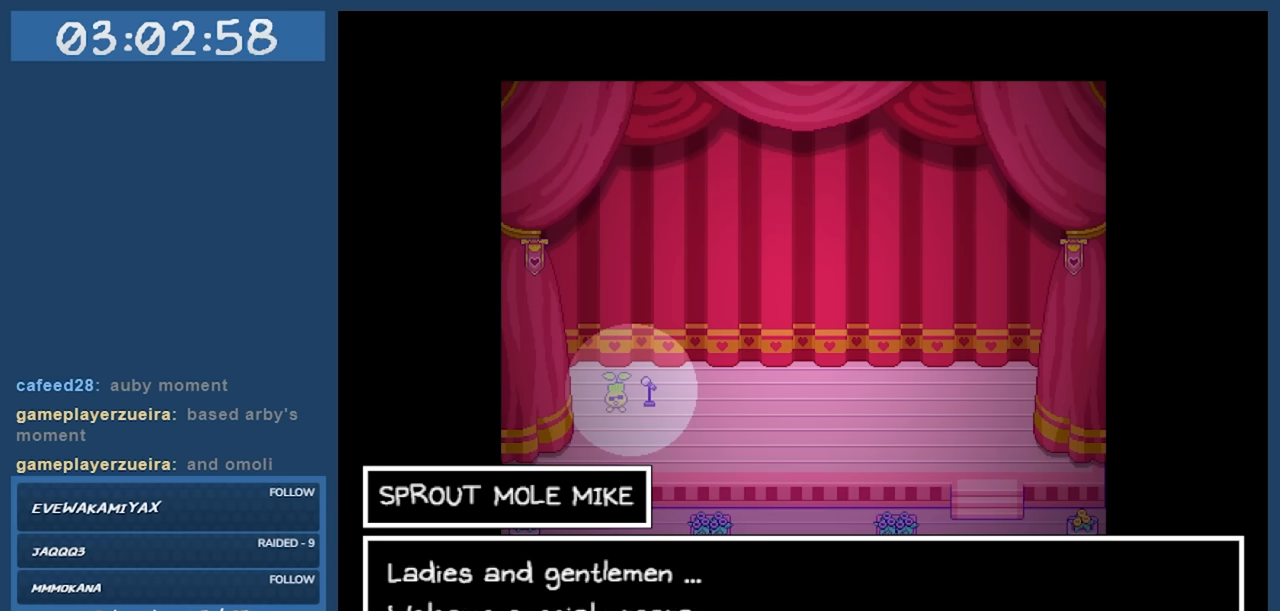
{"keys": [], "events": []}
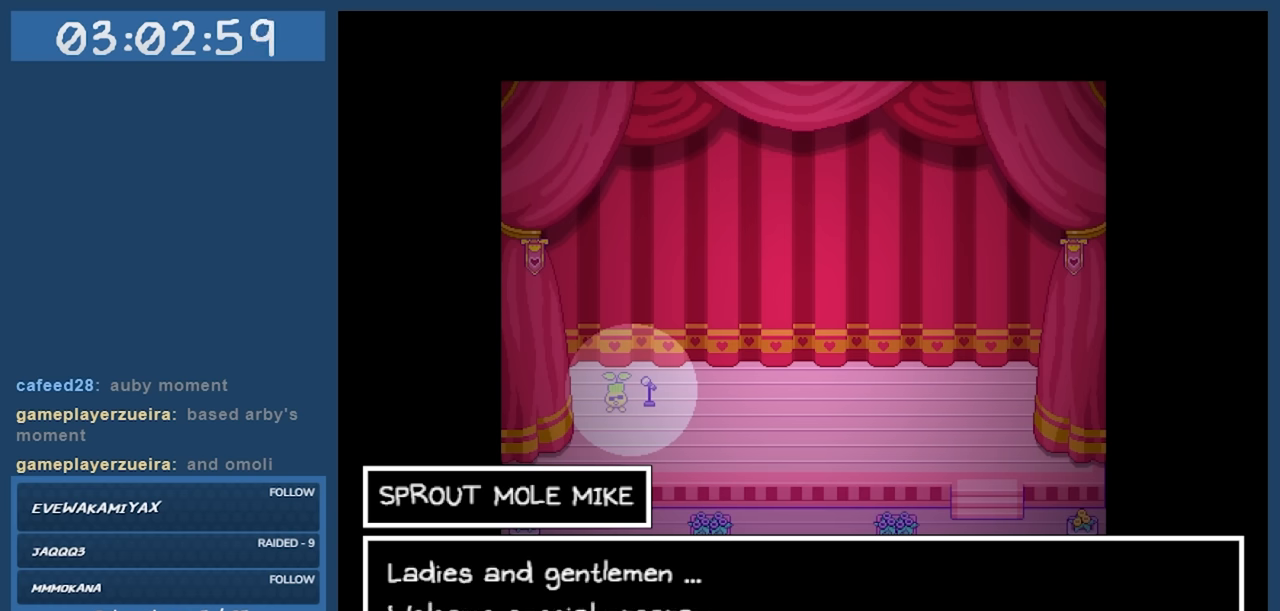
{"keys": [], "events": []}
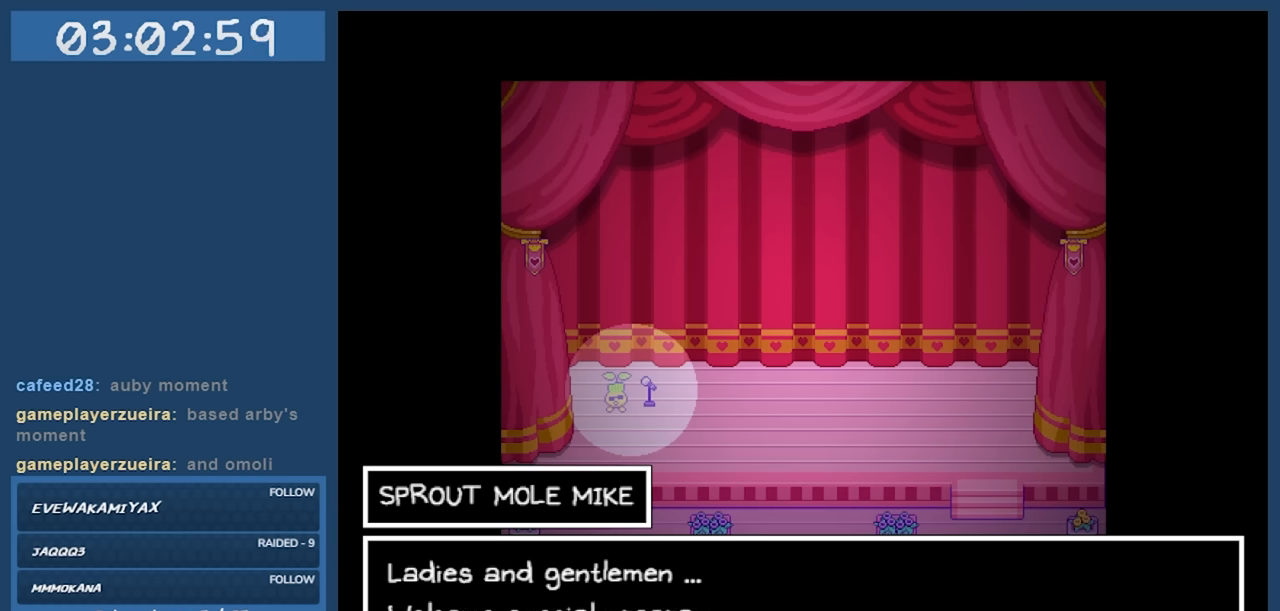
{"keys": [], "events": []}
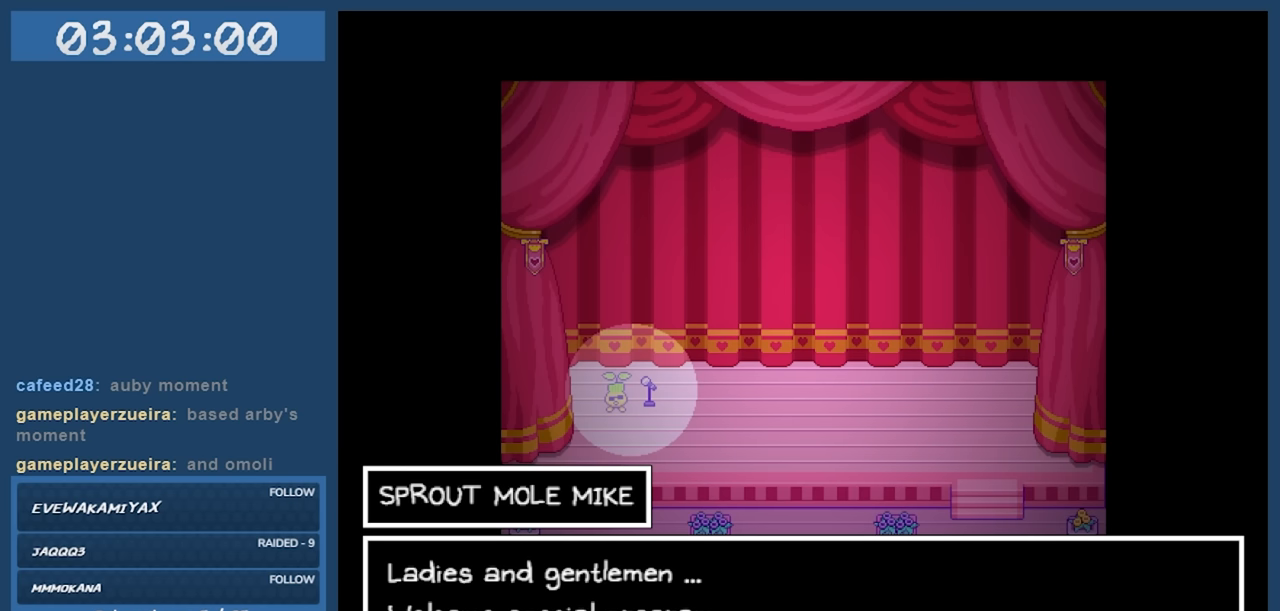
{"keys": [], "events": [[16, "z", "down"], [100, "z", "up"]]}
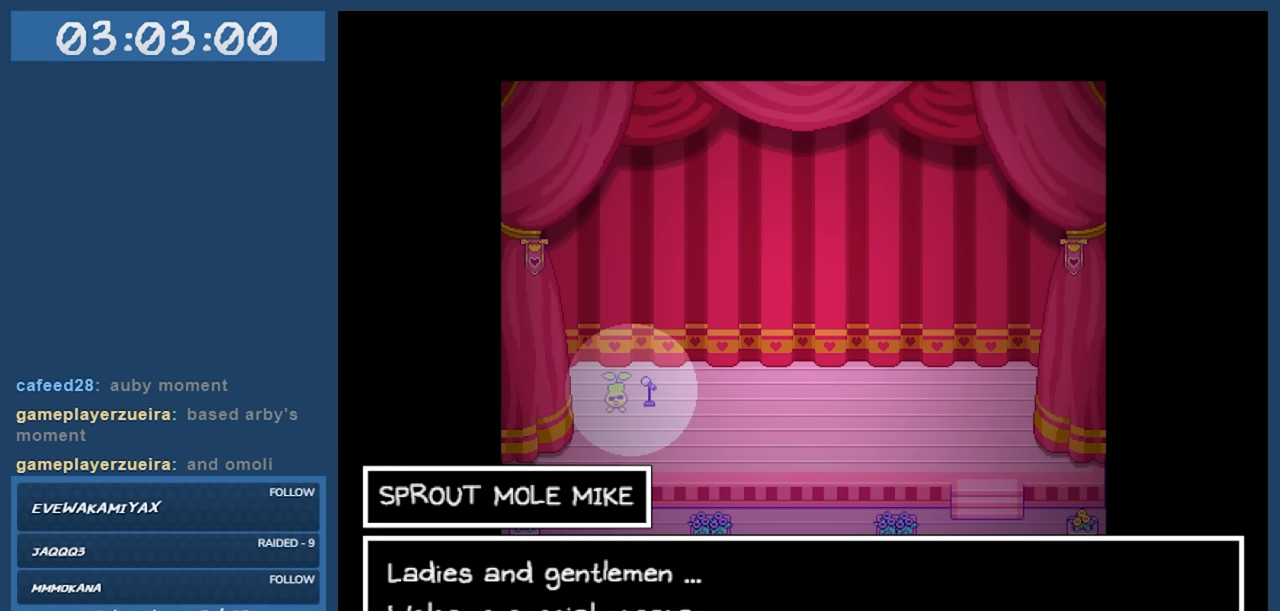
{"keys": [], "events": []}
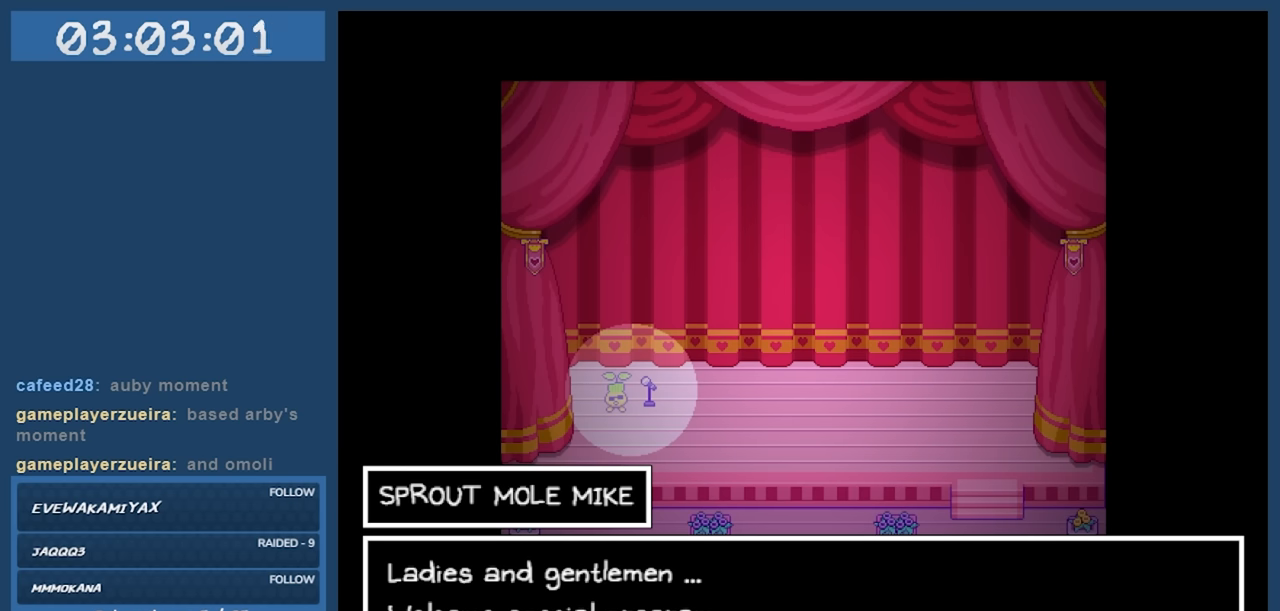
{"keys": [], "events": []}
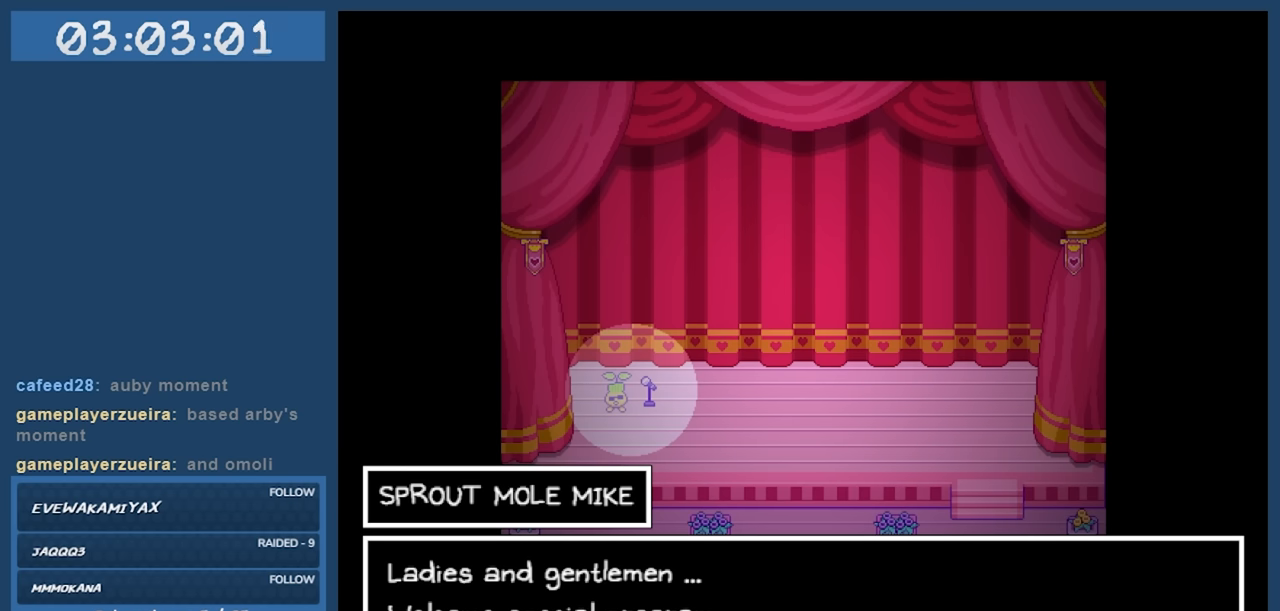
{"keys": [], "events": [[100, "z", "down"], [250, "z", "up"]]}
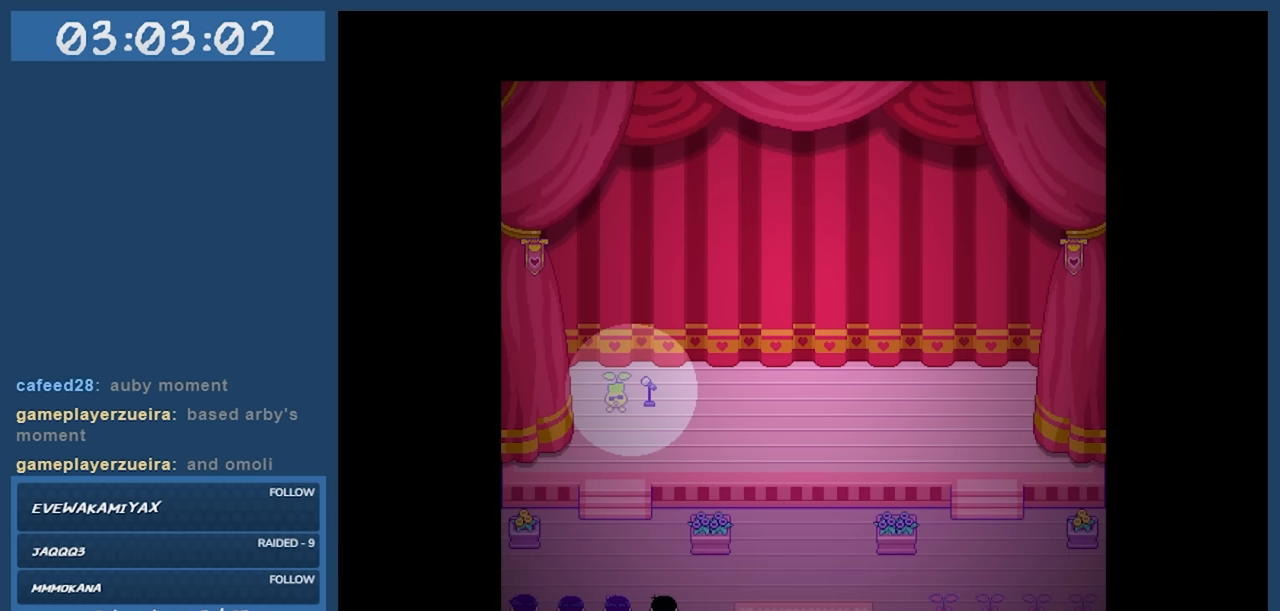
{"keys": [], "events": []}
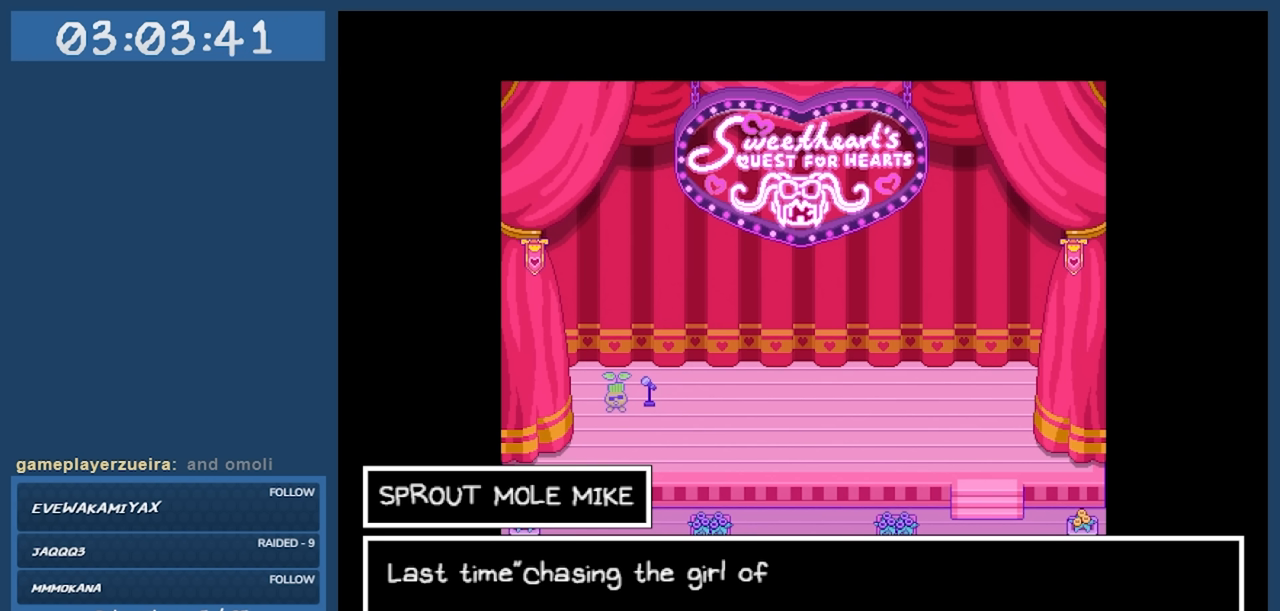
{"keys": [], "events": []}
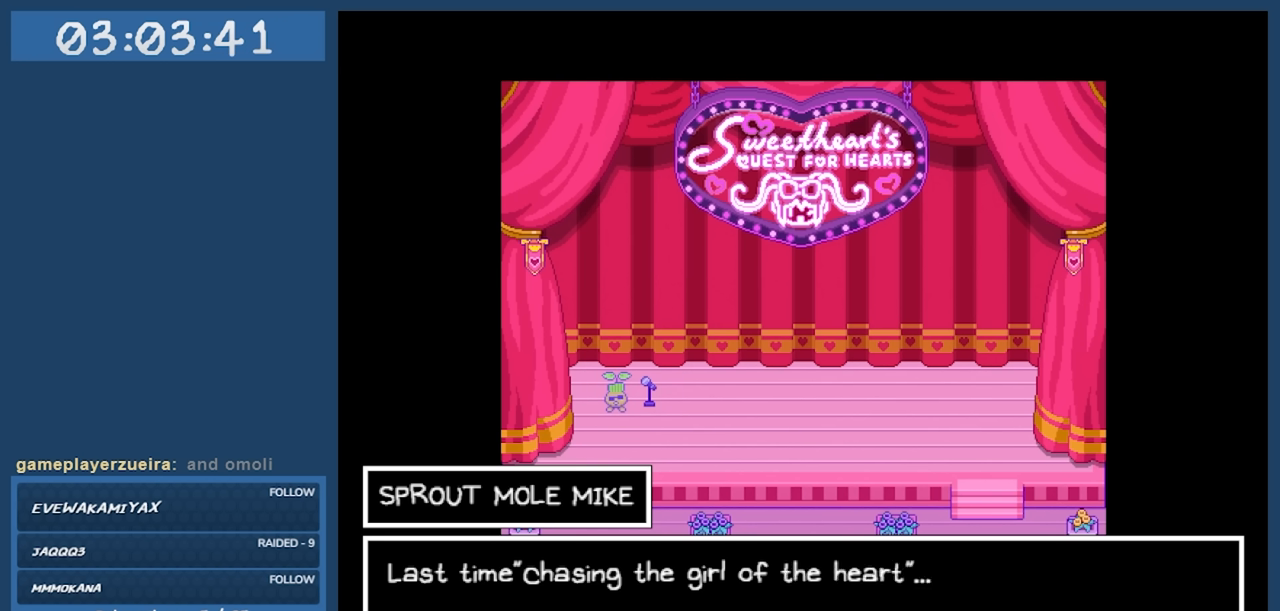
{"keys": [], "events": []}